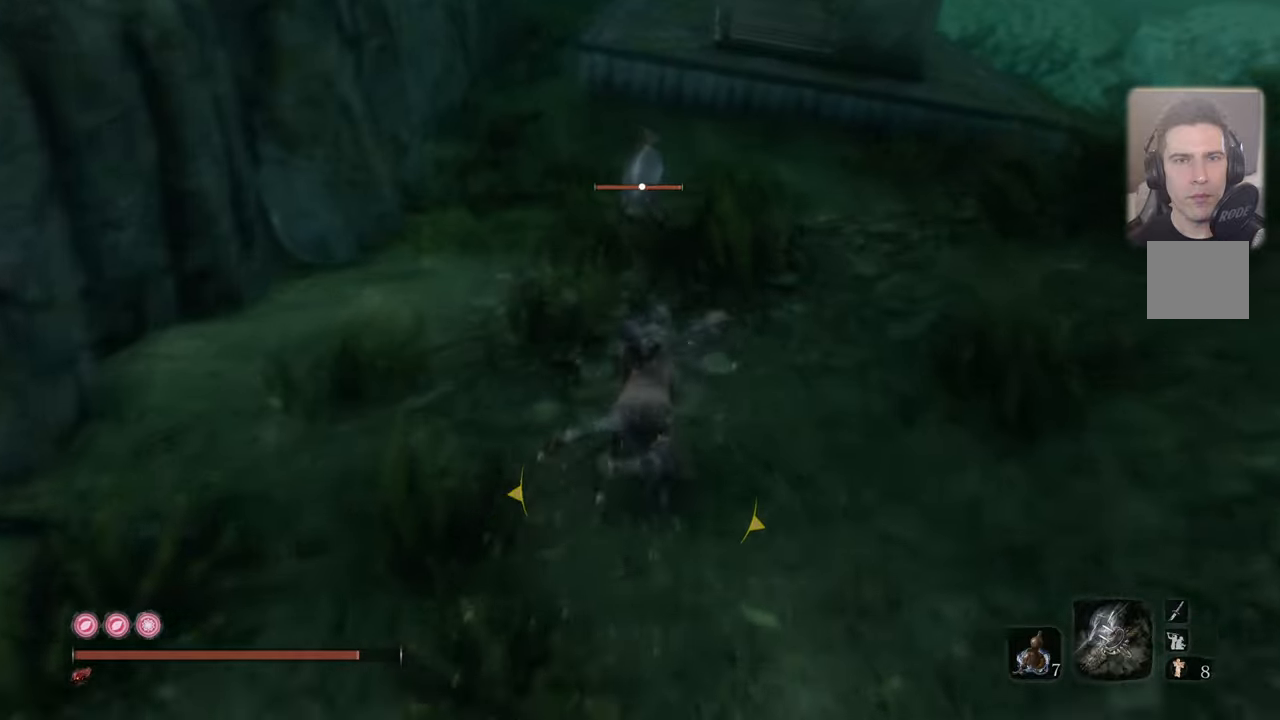
Gameplay with a controller (PlayStation layout); each line is a JSON object with the inputs held at the frame after it. "events" lists button and stick changes between this image and that frame as [ms after this image, input, new state], when the widget could be followed in between.
{"buttons": [], "left_stick": "up", "right_stick": "center", "events": [[16, "R1", "down"], [100, "R1", "up"], [166, "R1", "down"], [250, "R1", "up"]]}
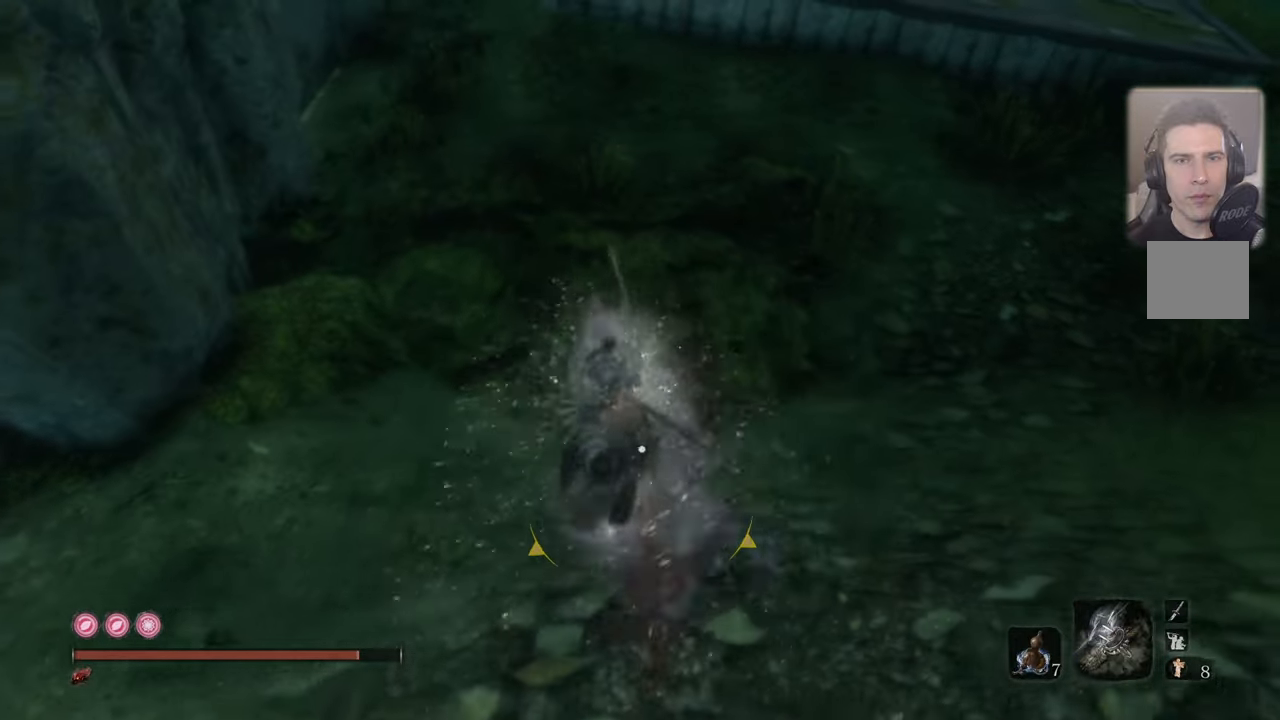
{"buttons": [], "left_stick": "up", "right_stick": "center", "events": [[33, "CIRCLE", "down"], [133, "CIRCLE", "up"]]}
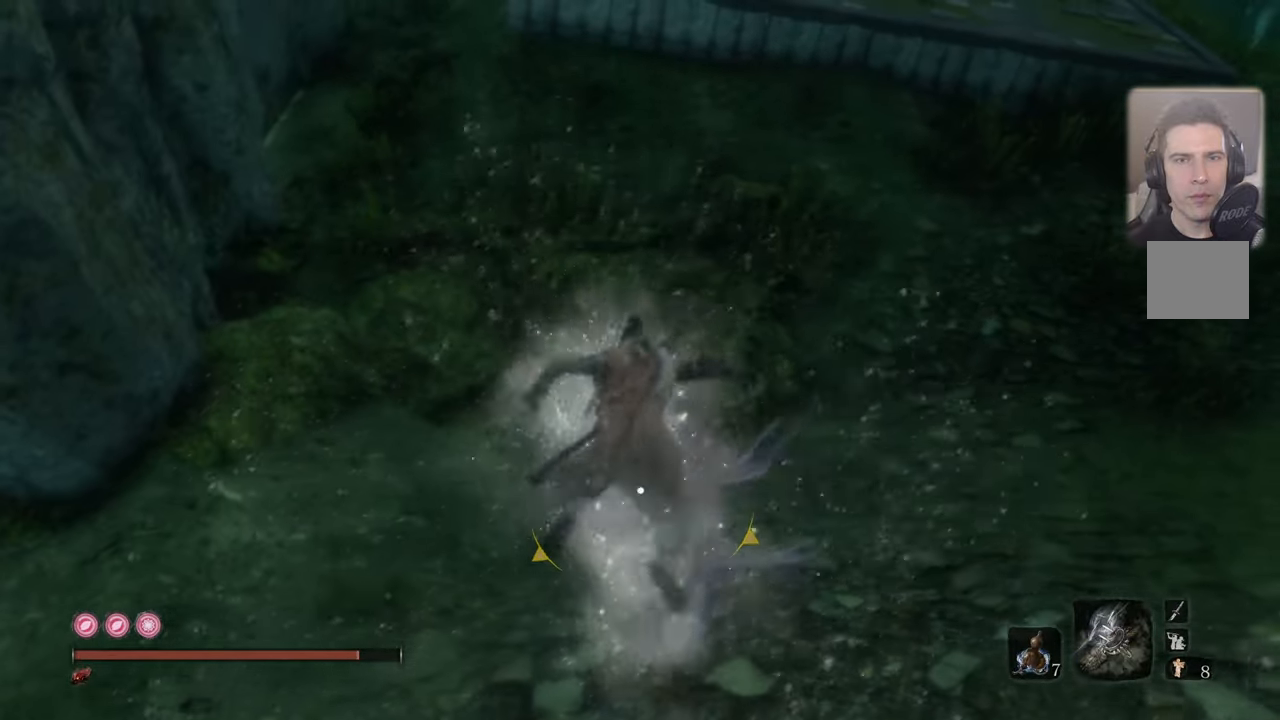
{"buttons": ["CIRCLE"], "left_stick": "up", "right_stick": "center", "events": [[483, "CIRCLE", "down"]]}
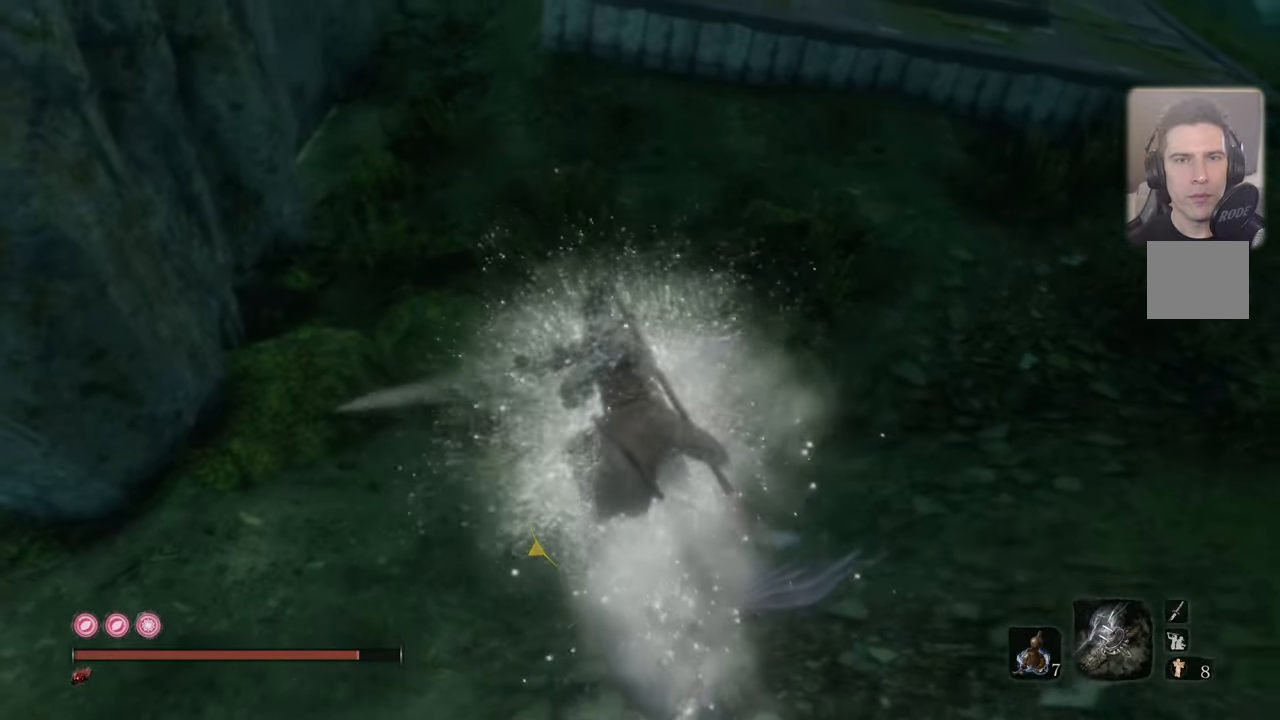
{"buttons": [], "left_stick": "up", "right_stick": "center", "events": [[50, "CIRCLE", "up"], [133, "CIRCLE", "down"], [183, "CIRCLE", "up"], [300, "CIRCLE", "down"], [333, "CIRCLE", "up"], [400, "CIRCLE", "down"], [483, "CIRCLE", "up"]]}
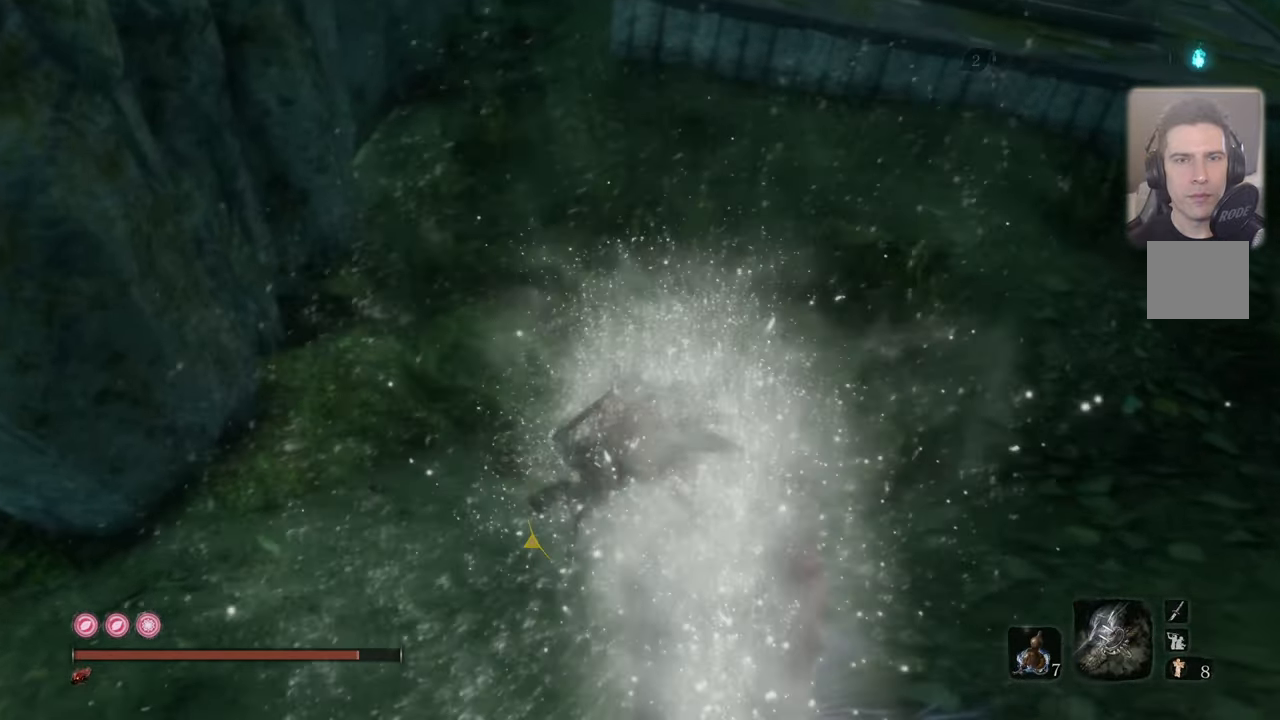
{"buttons": ["CIRCLE"], "left_stick": "up", "right_stick": "center", "events": [[66, "CIRCLE", "down"], [133, "CIRCLE", "up"], [216, "CIRCLE", "down"], [300, "CIRCLE", "up"], [333, "CIRCLE", "down"], [433, "CIRCLE", "up"], [483, "CIRCLE", "down"]]}
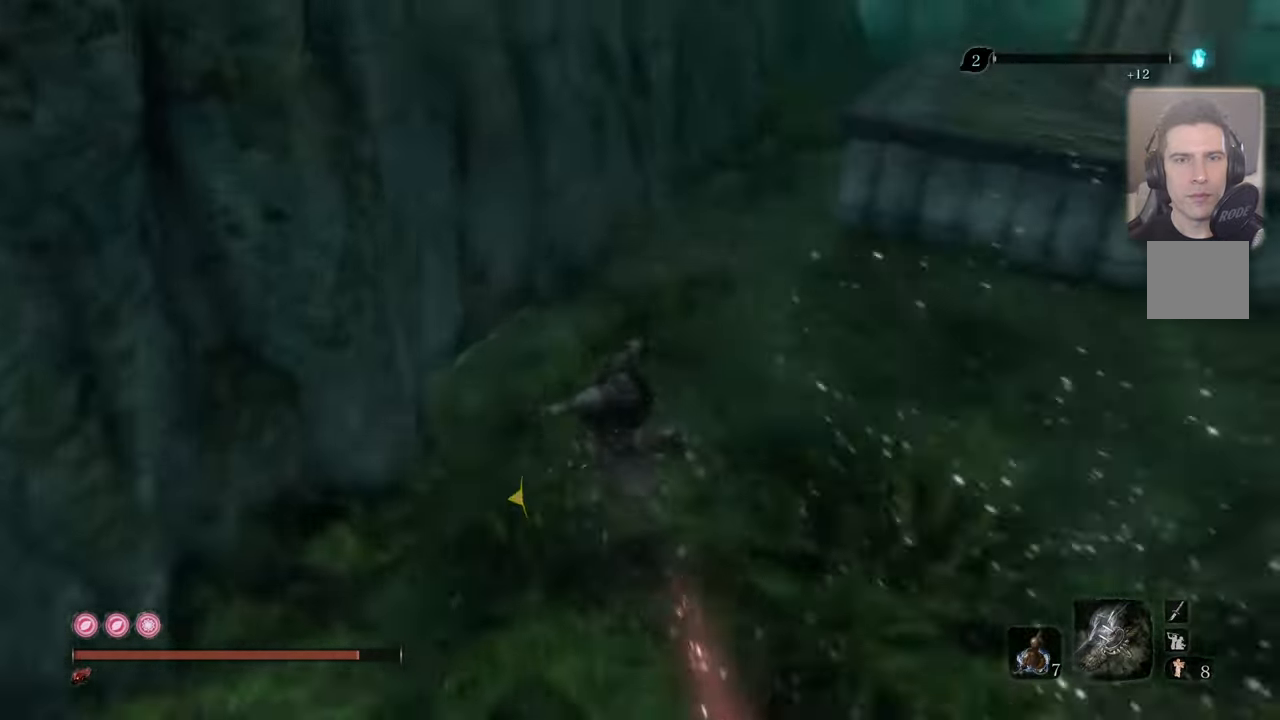
{"buttons": [], "left_stick": "up-right", "right_stick": "right", "events": [[66, "CIRCLE", "up"], [133, "CIRCLE", "down"], [216, "CIRCLE", "up"], [266, "CIRCLE", "down"], [266, "left_stick", "up-right"], [366, "CIRCLE", "up"], [466, "right_stick", "right"]]}
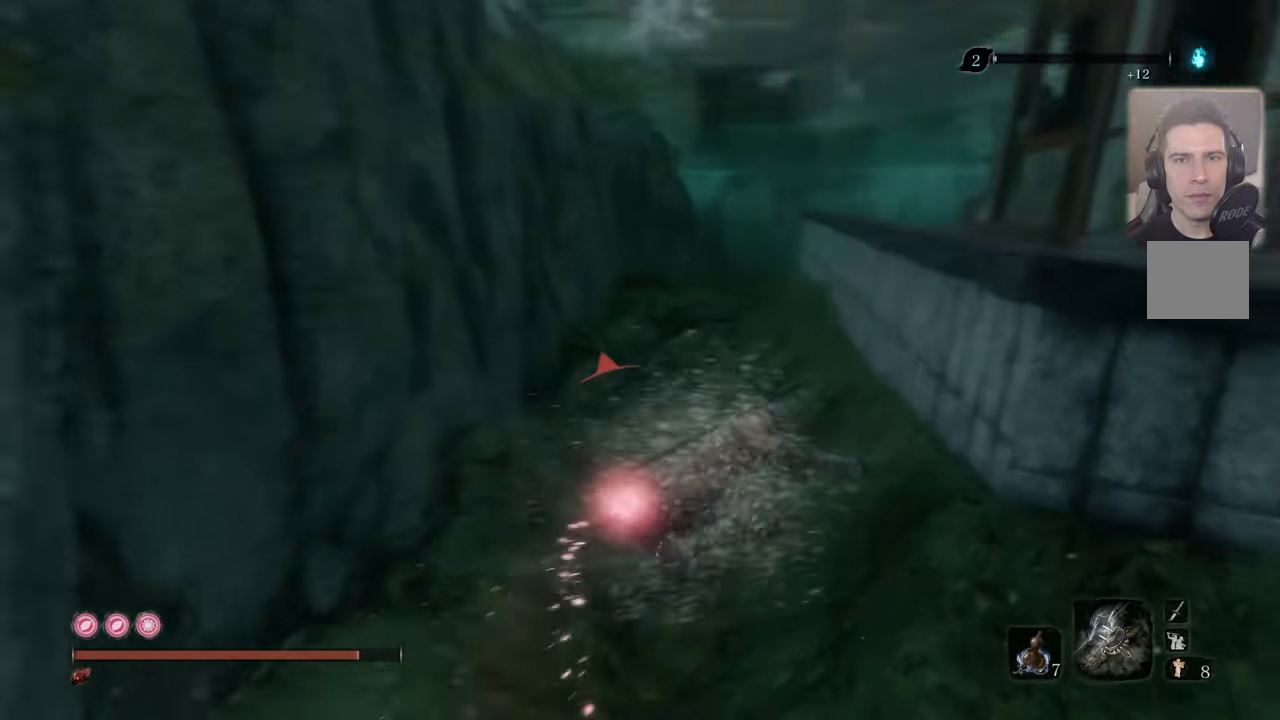
{"buttons": [], "left_stick": "up", "right_stick": "center", "events": [[300, "left_stick", "up"], [333, "right_stick", "center"]]}
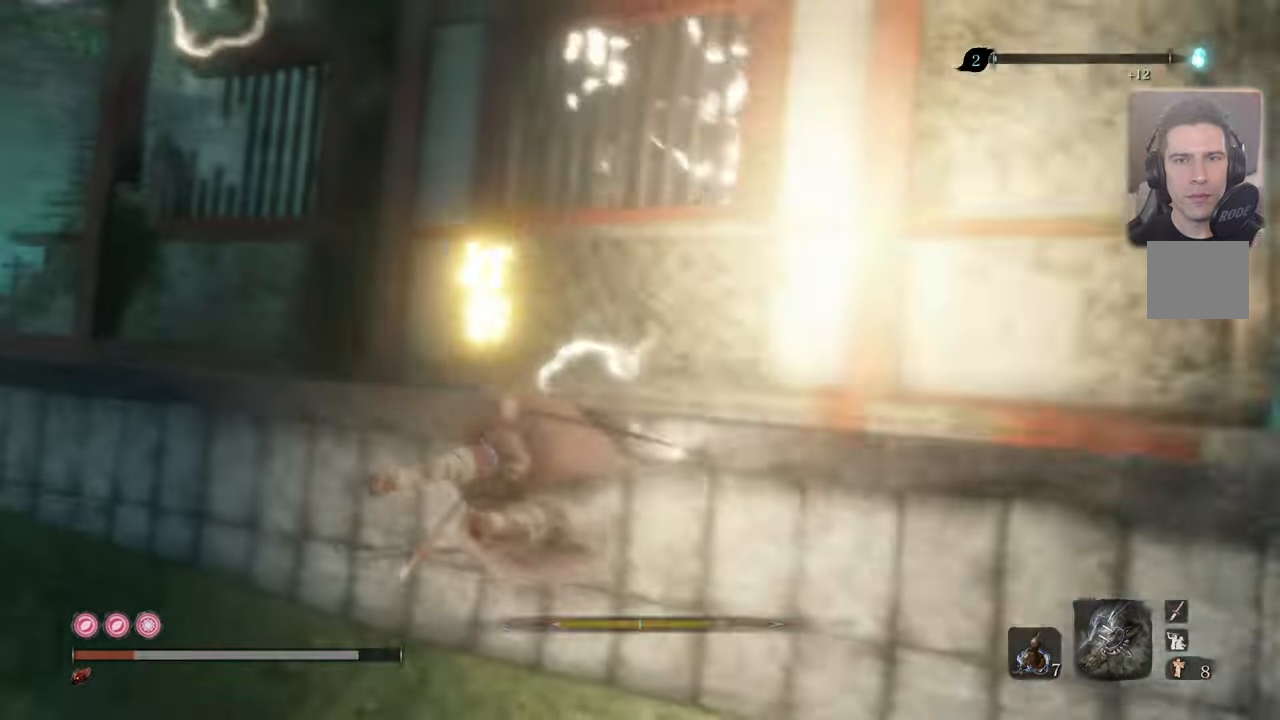
{"buttons": [], "left_stick": "up-right", "right_stick": "center", "events": [[50, "left_stick", "up-right"], [150, "right_stick", "right"], [300, "right_stick", "center"]]}
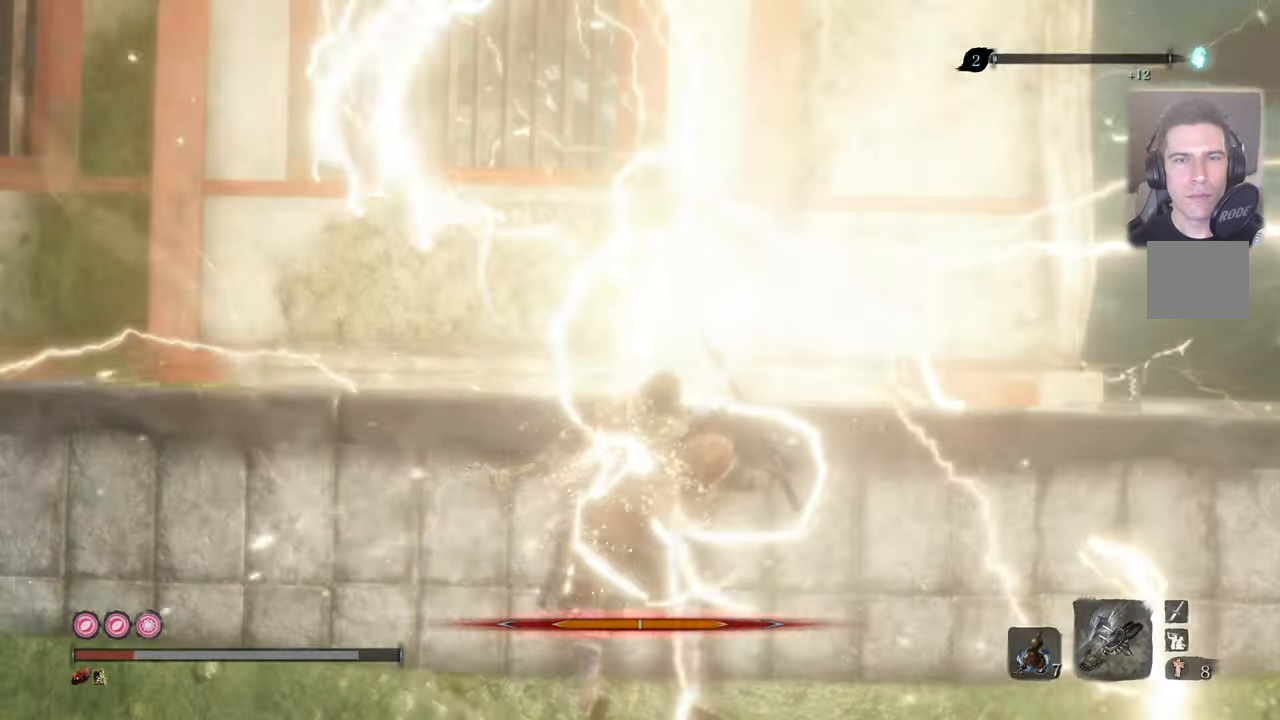
{"buttons": [], "left_stick": "up-right", "right_stick": "center", "events": [[83, "right_stick", "right"], [333, "right_stick", "center"]]}
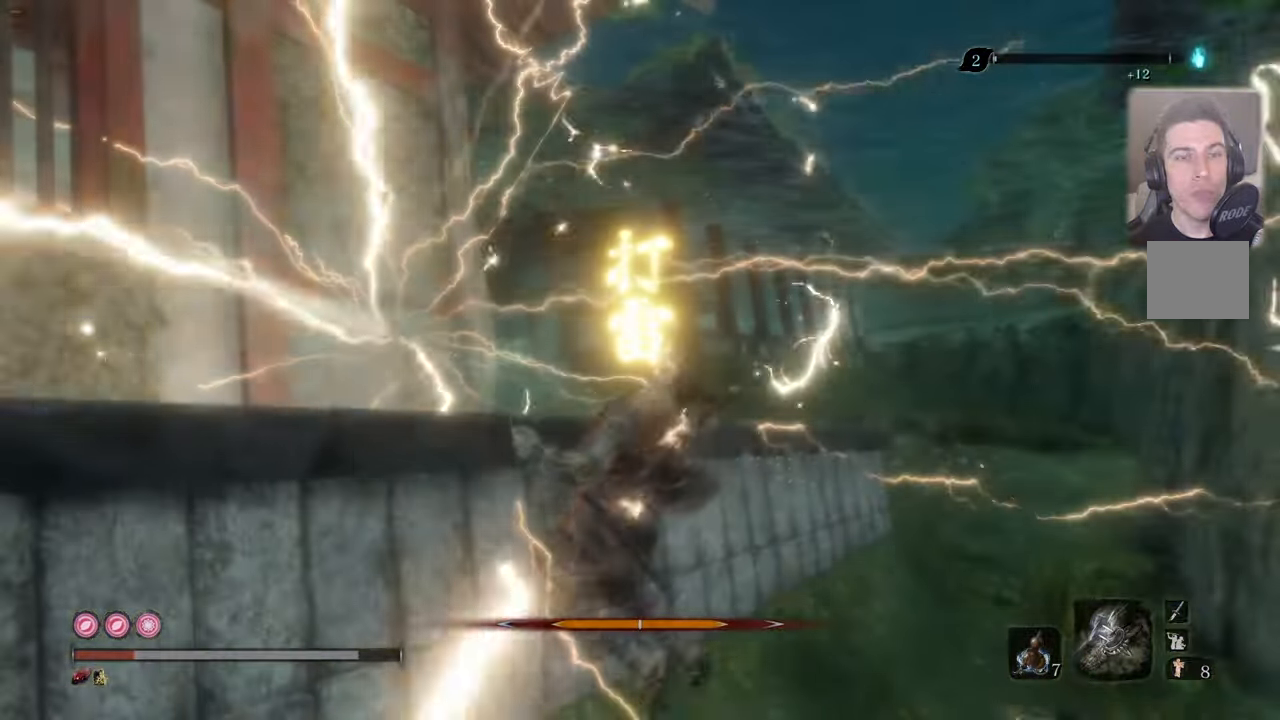
{"buttons": [], "left_stick": "up-right", "right_stick": "center", "events": [[200, "CIRCLE", "down"], [300, "CIRCLE", "up"], [383, "CIRCLE", "down"], [467, "CIRCLE", "up"]]}
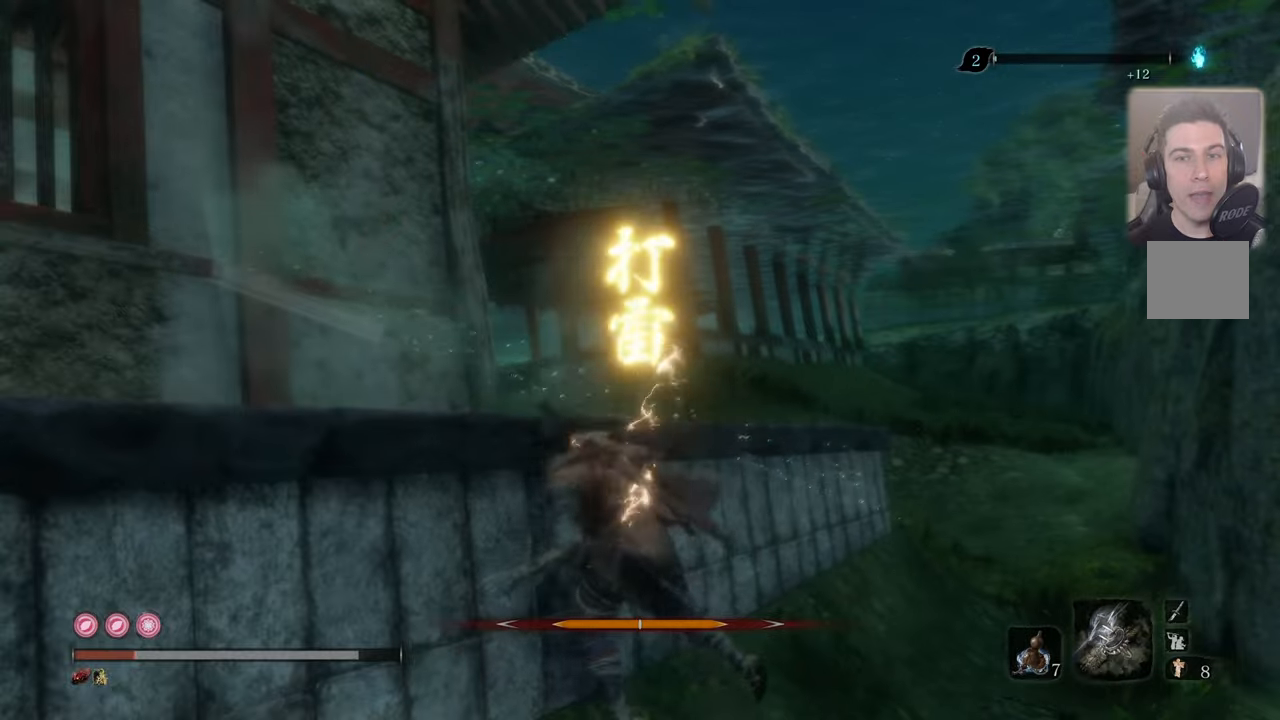
{"buttons": [], "left_stick": "up", "right_stick": "center", "events": [[33, "CIRCLE", "down"], [150, "CIRCLE", "up"], [200, "CIRCLE", "down"], [283, "CIRCLE", "up"], [350, "CIRCLE", "down"], [383, "left_stick", "up"], [433, "CIRCLE", "up"]]}
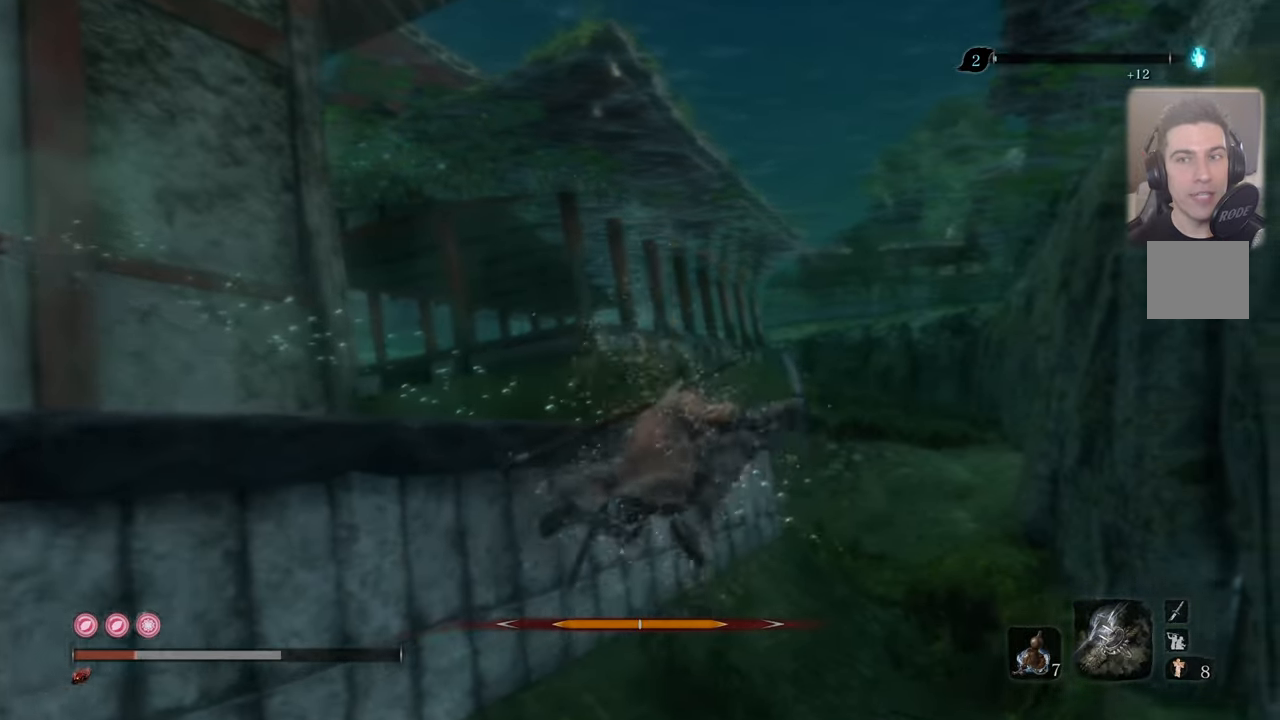
{"buttons": ["CIRCLE"], "left_stick": "up", "right_stick": "center", "events": [[17, "CIRCLE", "down"], [100, "CIRCLE", "up"], [133, "CIRCLE", "down"], [233, "CIRCLE", "up"], [283, "CIRCLE", "down"], [383, "CIRCLE", "up"], [433, "CIRCLE", "down"]]}
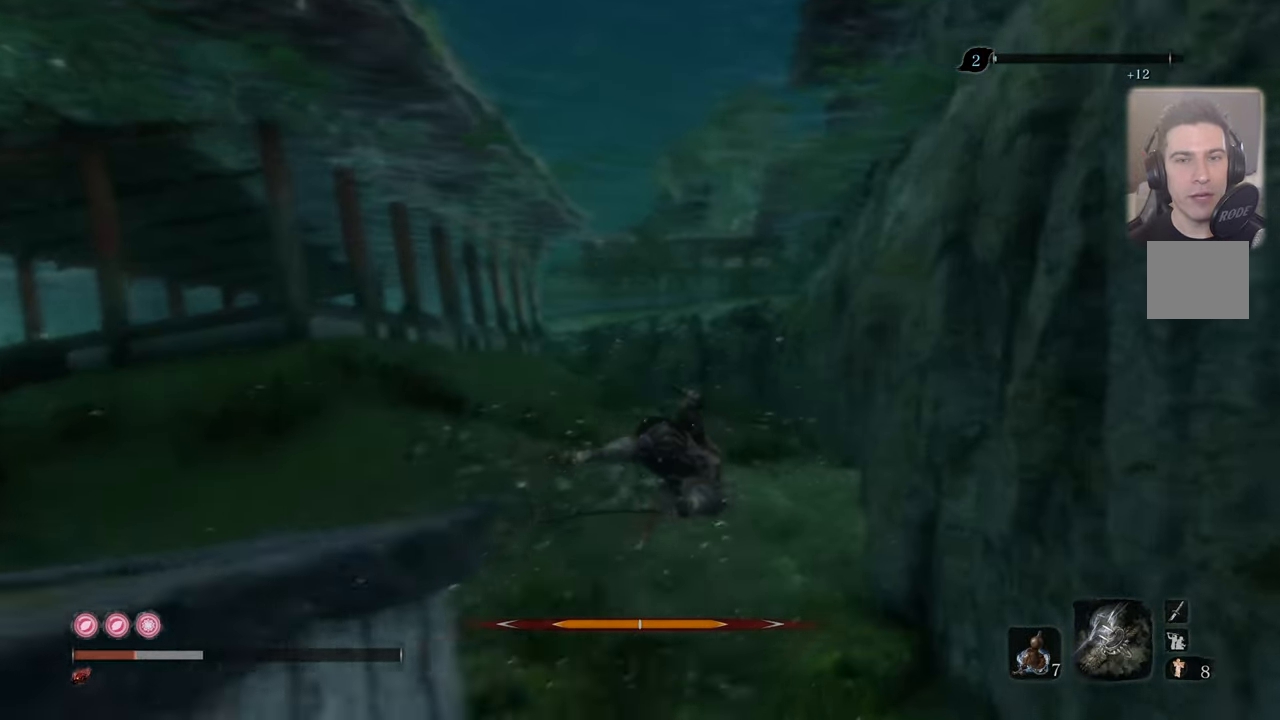
{"buttons": [], "left_stick": "up", "right_stick": "center", "events": [[17, "CIRCLE", "up"], [83, "CIRCLE", "down"], [183, "CIRCLE", "up"], [267, "CIRCLE", "down"], [333, "CIRCLE", "up"], [383, "CIRCLE", "down"], [467, "CIRCLE", "up"]]}
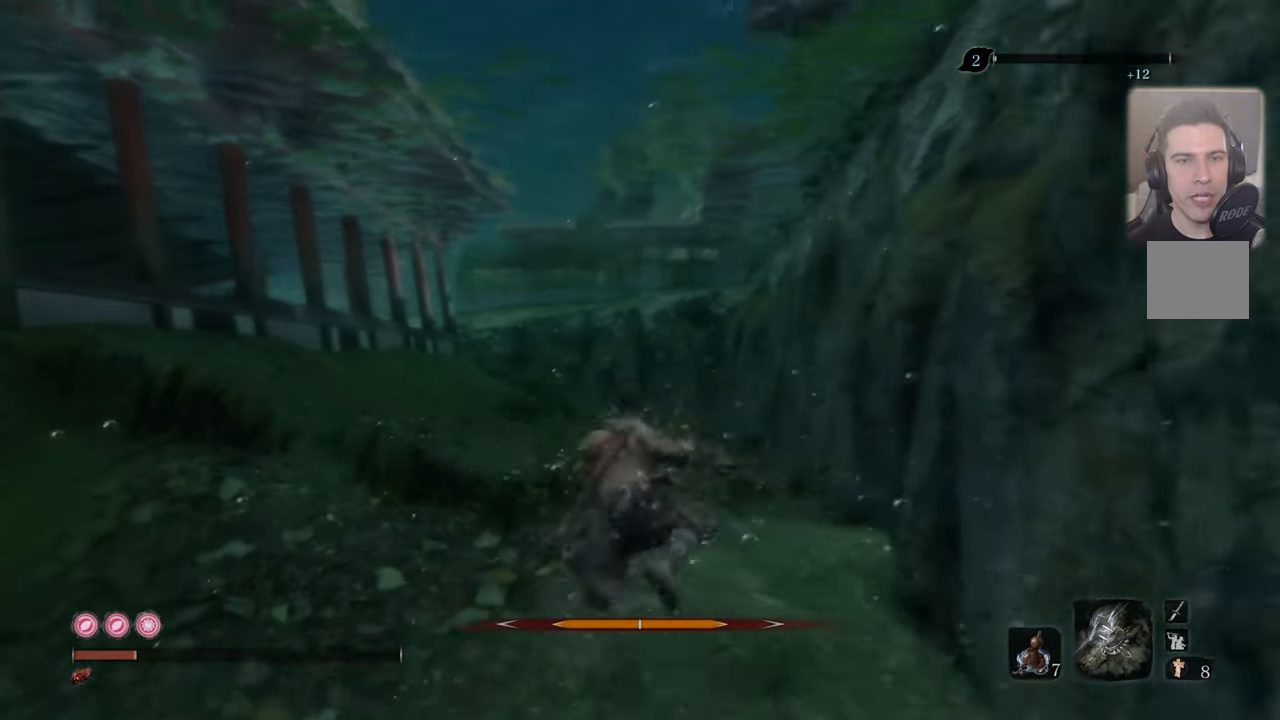
{"buttons": [], "left_stick": "up", "right_stick": "center", "events": [[50, "CIRCLE", "down"], [133, "CIRCLE", "up"], [217, "CIRCLE", "down"], [283, "CIRCLE", "up"], [367, "CIRCLE", "down"], [433, "CIRCLE", "up"]]}
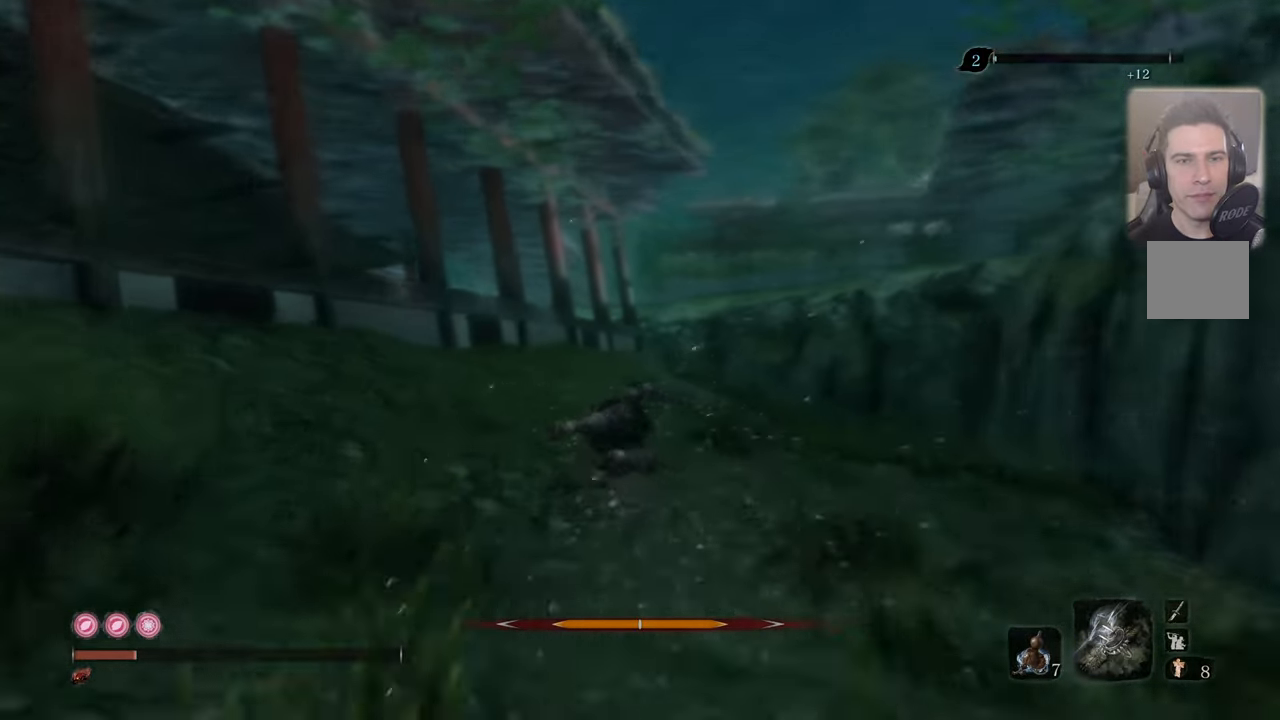
{"buttons": ["CIRCLE"], "left_stick": "up", "right_stick": "center", "events": [[17, "CIRCLE", "down"], [100, "CIRCLE", "up"], [167, "CIRCLE", "down"], [250, "CIRCLE", "up"], [333, "CIRCLE", "down"], [400, "CIRCLE", "up"], [483, "CIRCLE", "down"]]}
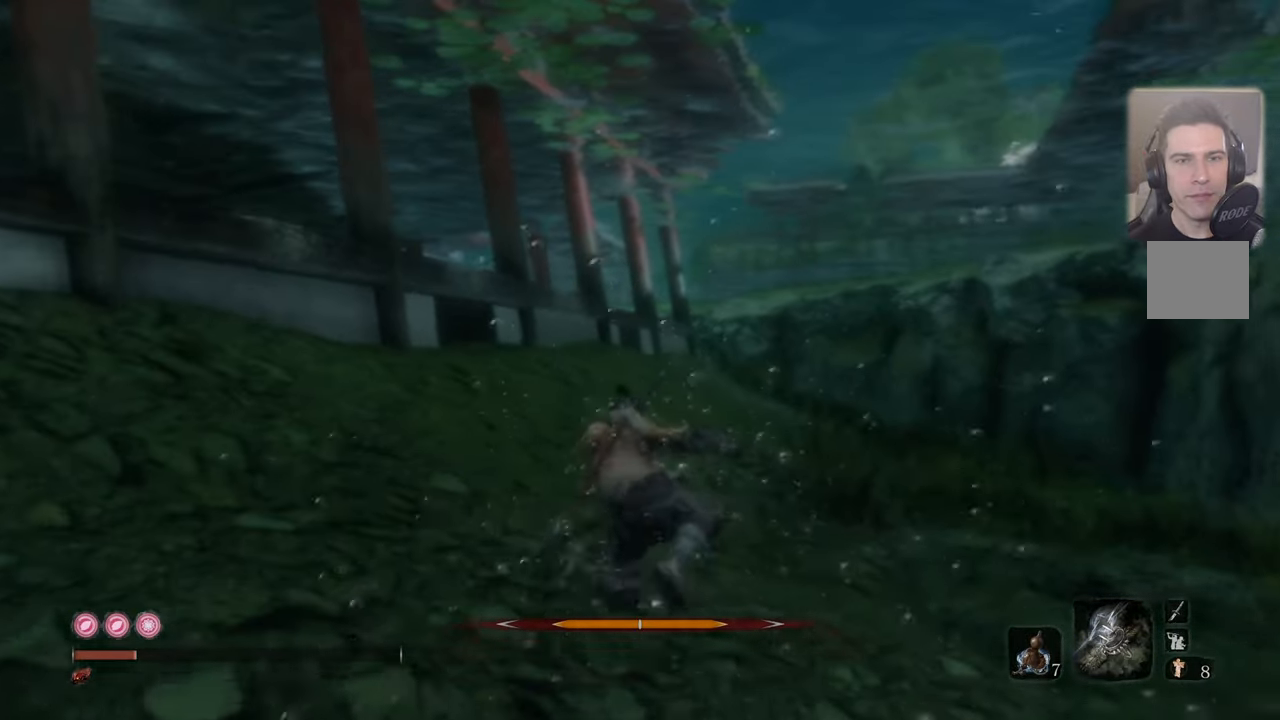
{"buttons": [], "left_stick": "up-right", "right_stick": "center", "events": [[50, "CIRCLE", "up"], [167, "right_stick", "left"], [350, "right_stick", "center"], [467, "left_stick", "up-right"]]}
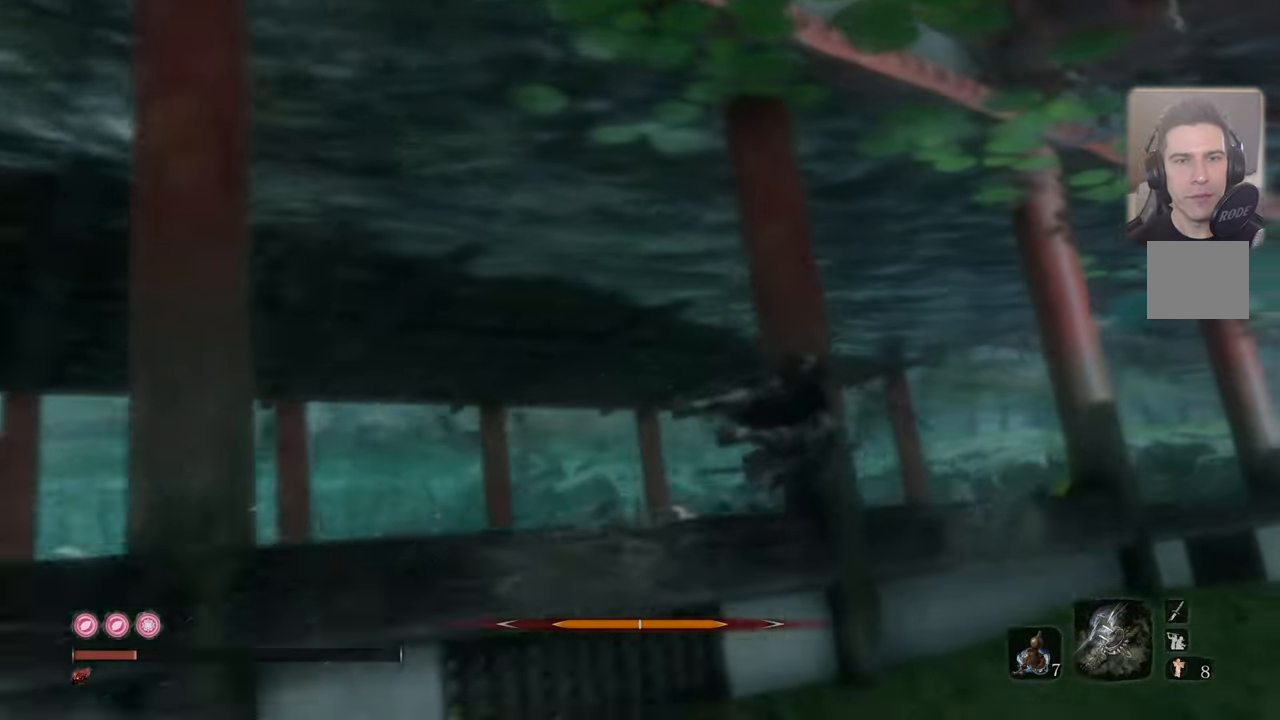
{"buttons": [], "left_stick": "up", "right_stick": "center", "events": [[133, "left_stick", "up"], [167, "right_stick", "left"], [350, "right_stick", "center"]]}
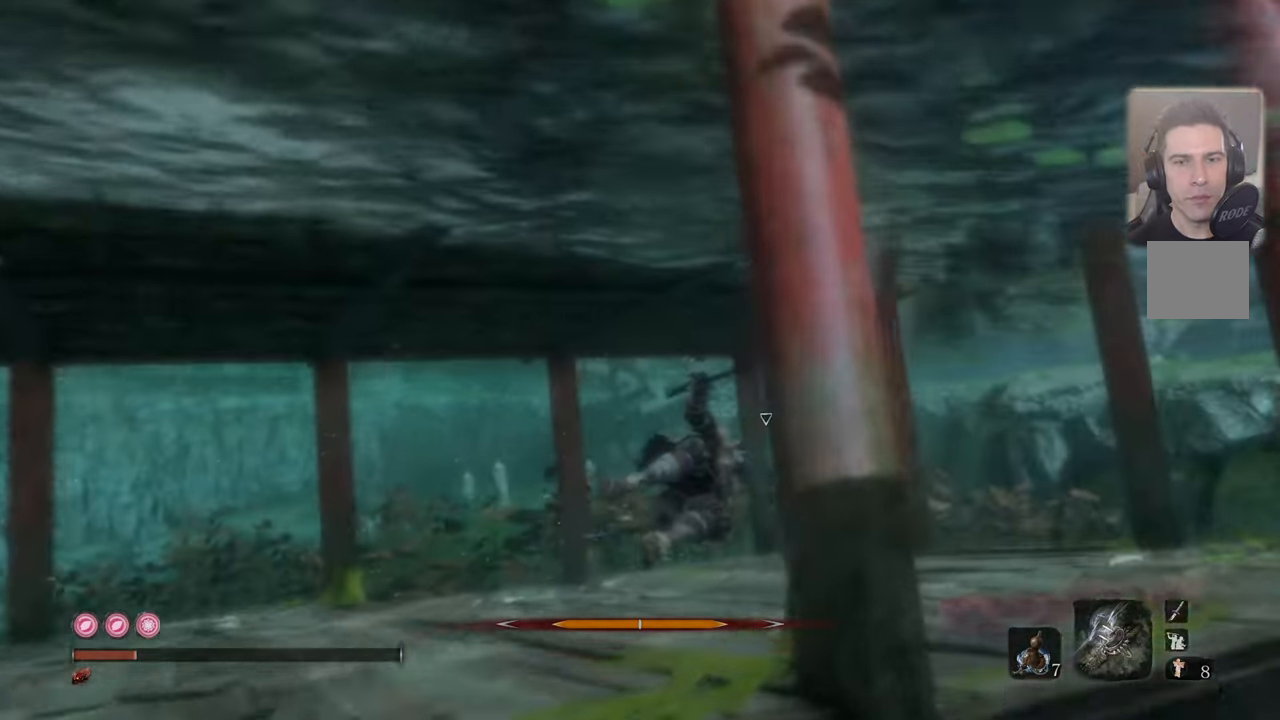
{"buttons": [], "left_stick": "down-left", "right_stick": "center", "events": [[67, "left_stick", "down-left"], [233, "right_stick", "left"], [417, "right_stick", "center"]]}
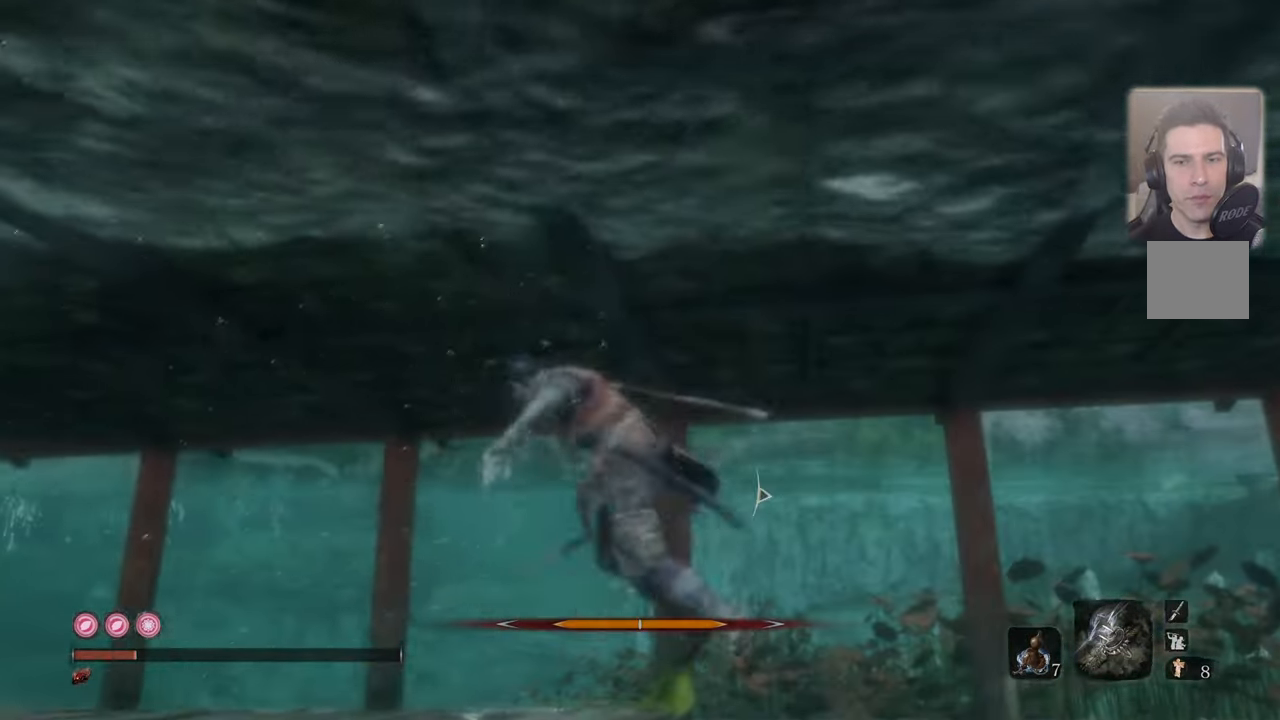
{"buttons": [], "left_stick": "down-right", "right_stick": "left", "events": [[283, "left_stick", "down"], [417, "left_stick", "down-right"], [500, "right_stick", "left"]]}
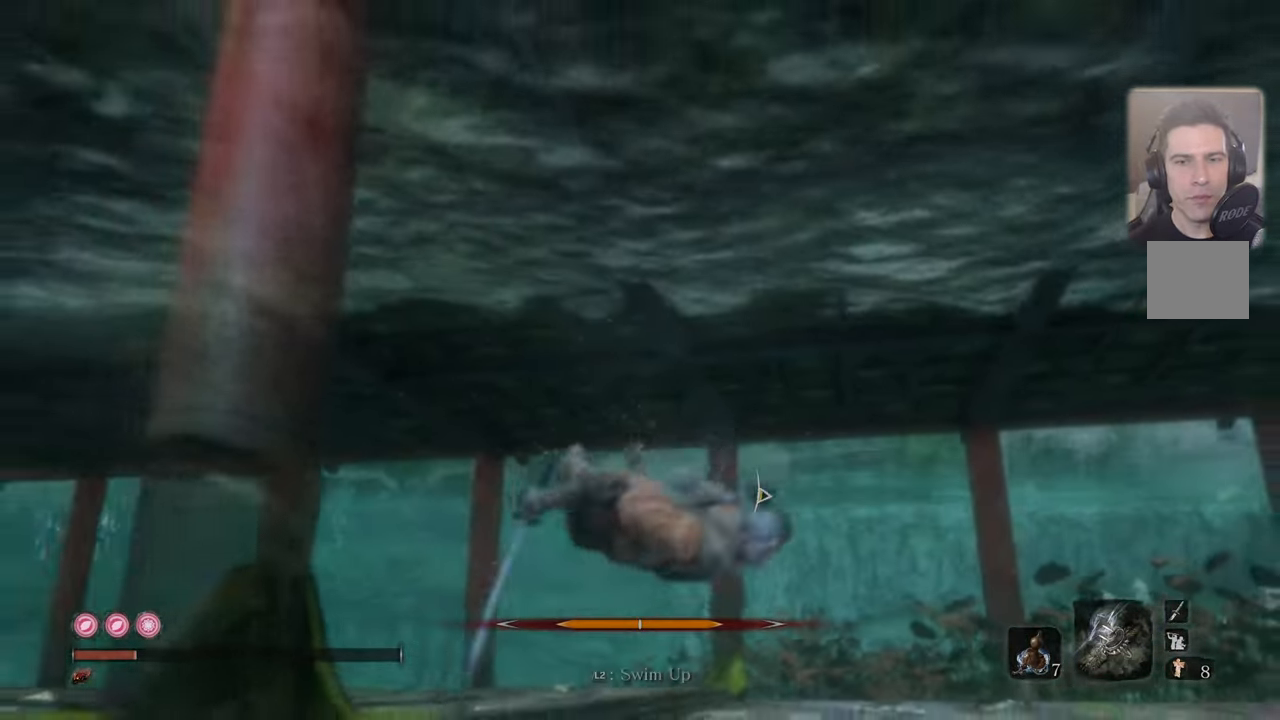
{"buttons": [], "left_stick": "down", "right_stick": "up-left", "events": [[183, "right_stick", "center"], [233, "left_stick", "down"], [384, "right_stick", "up-left"]]}
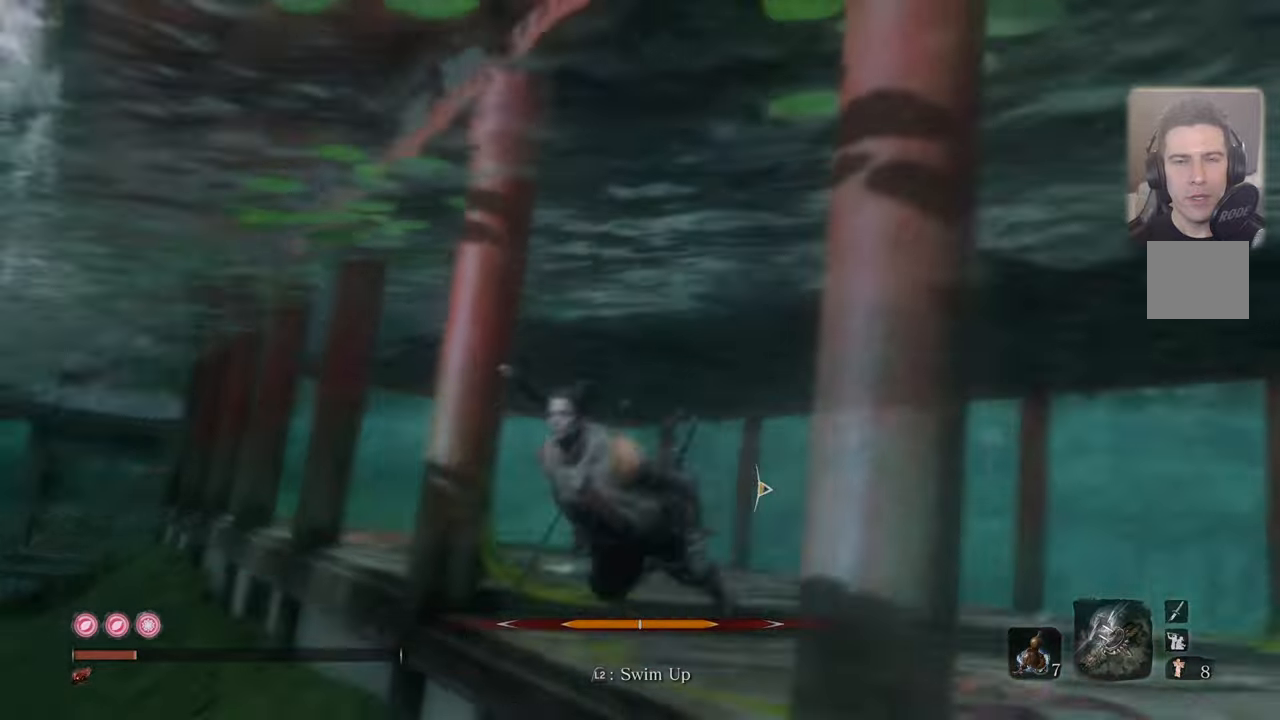
{"buttons": [], "left_stick": "center", "right_stick": "up-right", "events": [[17, "left_stick", "center"], [50, "right_stick", "center"], [200, "right_stick", "up-left"], [300, "right_stick", "center"], [484, "right_stick", "up-right"]]}
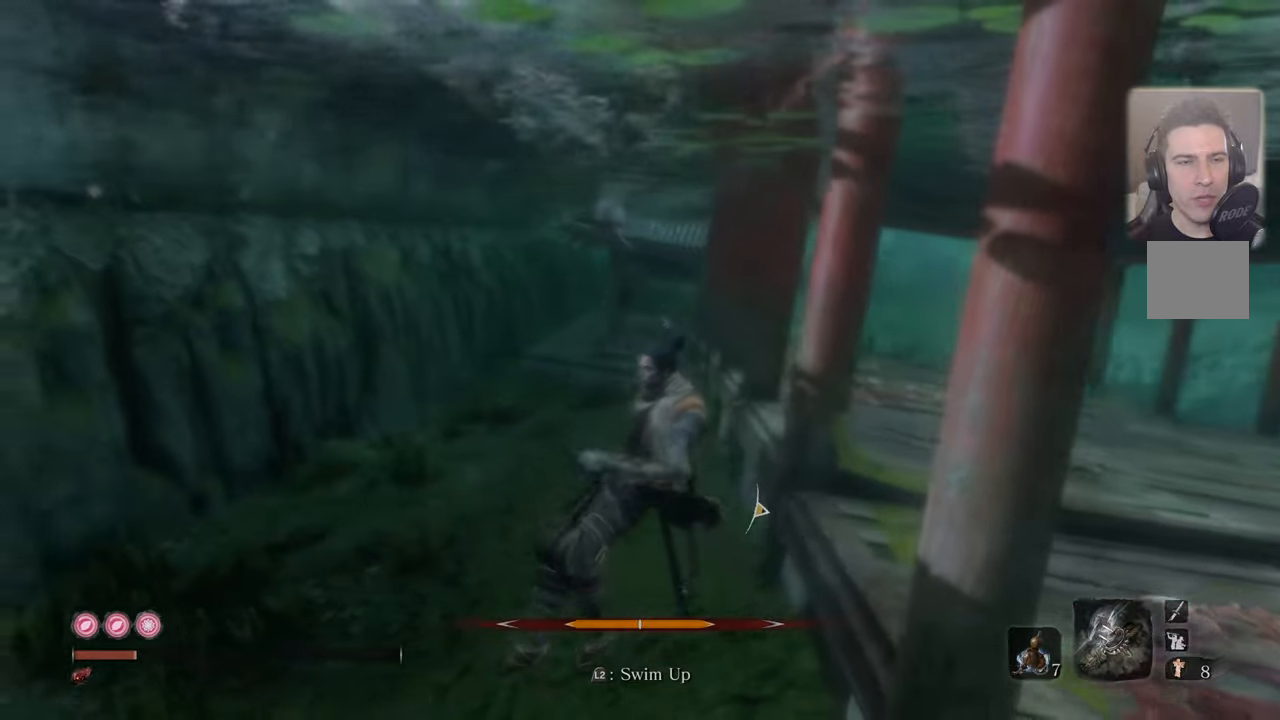
{"buttons": [], "left_stick": "up", "right_stick": "center", "events": [[67, "left_stick", "up"], [117, "right_stick", "center"]]}
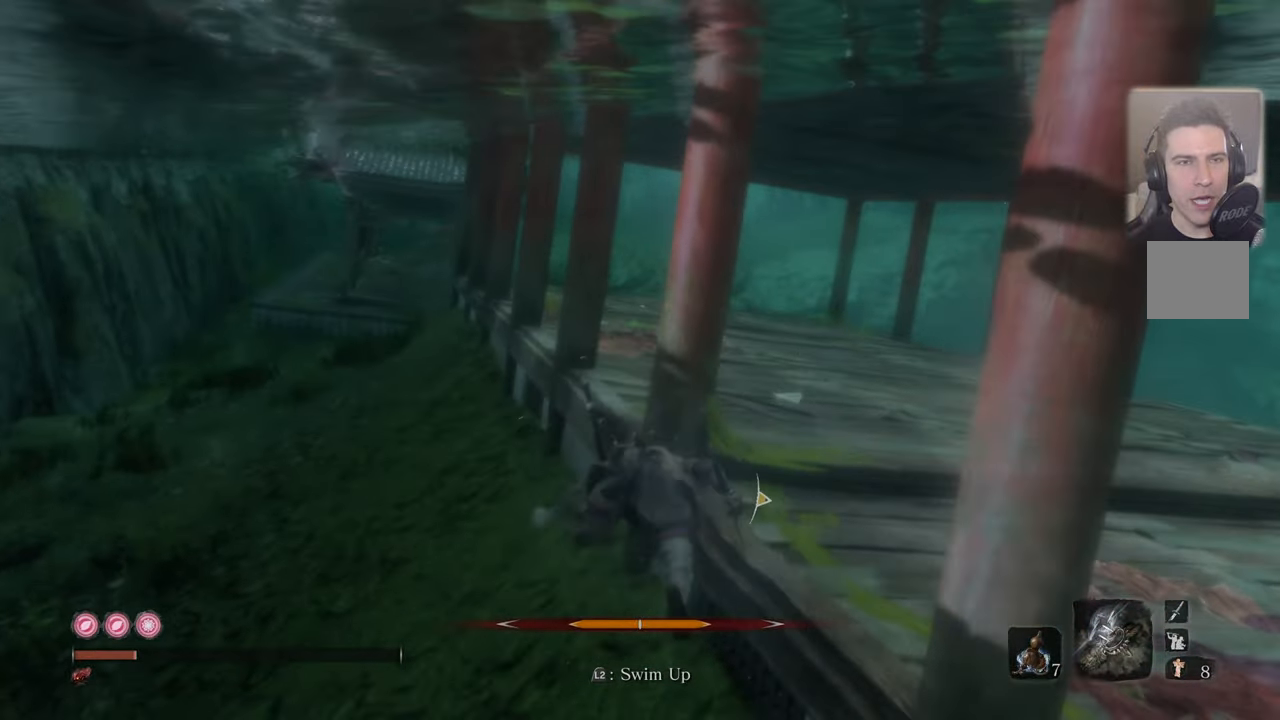
{"buttons": [], "left_stick": "center", "right_stick": "left", "events": [[117, "left_stick", "center"], [367, "right_stick", "left"]]}
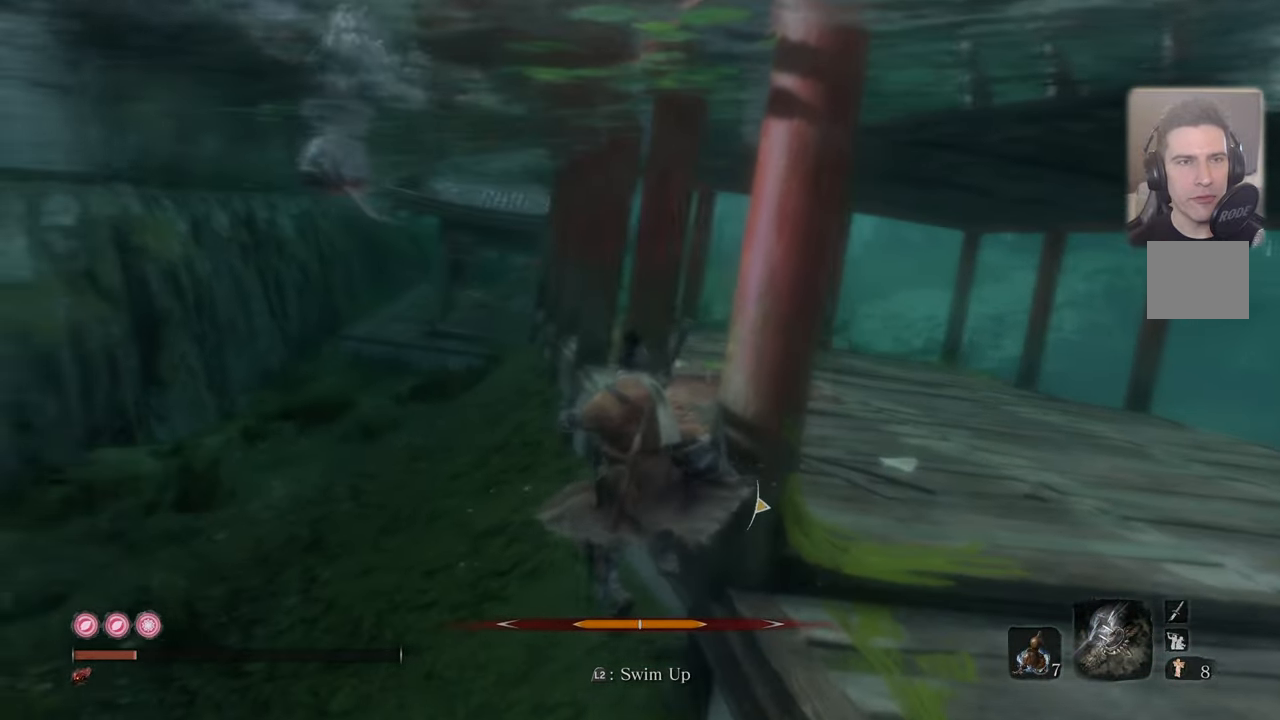
{"buttons": [], "left_stick": "center", "right_stick": "center", "events": [[34, "right_stick", "center"], [134, "R3", "down"], [217, "R3", "up"]]}